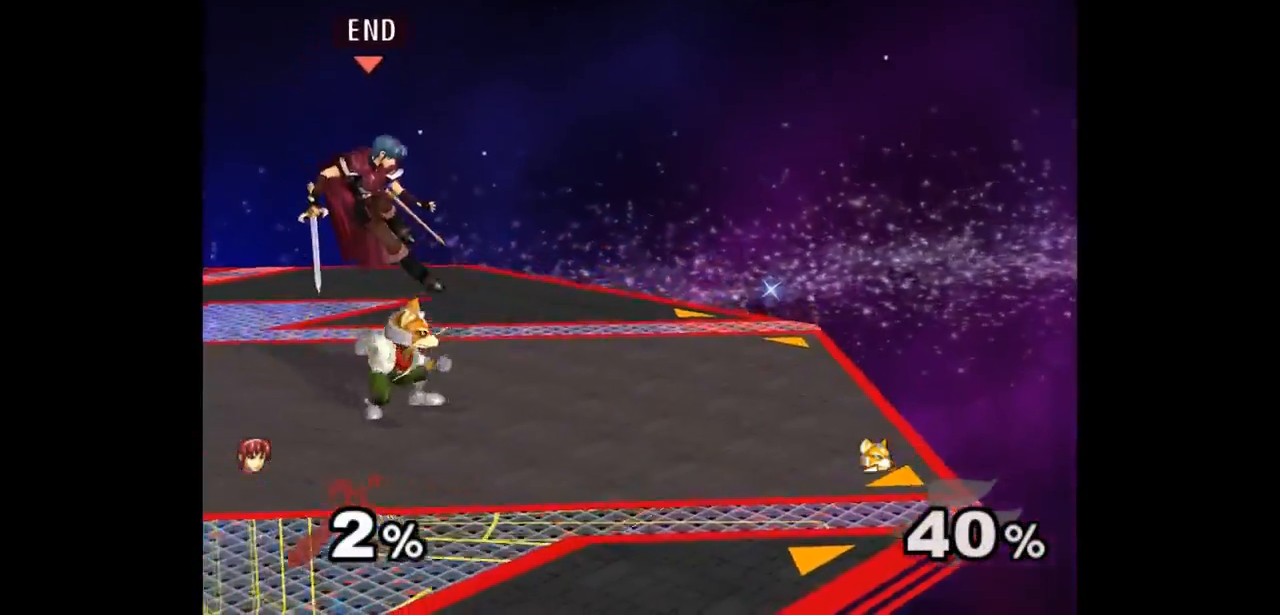
Gameplay with a controller (Nintendo layout); each line is a JSON object with the inputs held at the frame after it. "events" lists button and stick changes between this image and that frame as [ms after this image, input, new state], when the widget could be followed in between. Not read: L3 R3 START.
{"buttons": [], "left_stick": "up", "right_stick": "center", "events": [[50, "A", "down"], [50, "Z", "down"], [83, "Z", "up"], [83, "left_stick", "down"], [117, "A", "up"], [183, "A", "down"], [200, "Z", "down"], [200, "left_stick", "up-right"], [250, "left_stick", "up"], [283, "Z", "up"], [300, "A", "up"], [383, "A", "down"], [483, "A", "up"]]}
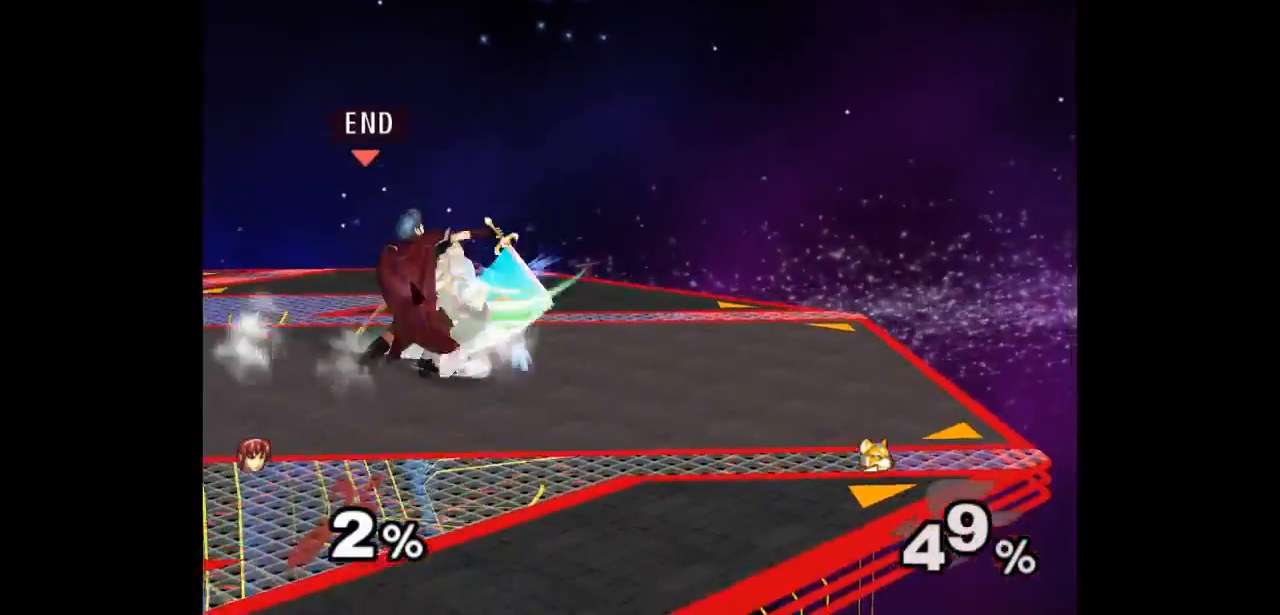
{"buttons": [], "left_stick": "down-left", "right_stick": "center", "events": [[50, "A", "down"], [117, "left_stick", "center"], [167, "A", "up"], [433, "left_stick", "up-left"], [500, "left_stick", "down-left"]]}
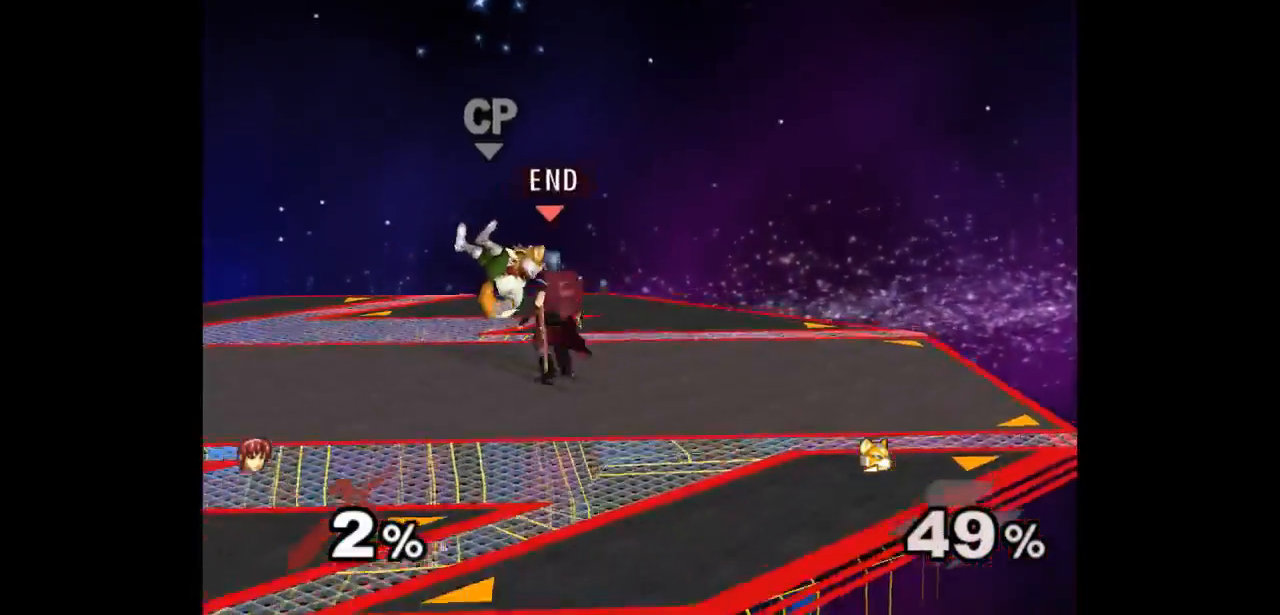
{"buttons": [], "left_stick": "center", "right_stick": "center", "events": [[50, "A", "down"], [67, "left_stick", "center"], [100, "A", "up"], [217, "left_stick", "left"], [417, "left_stick", "center"]]}
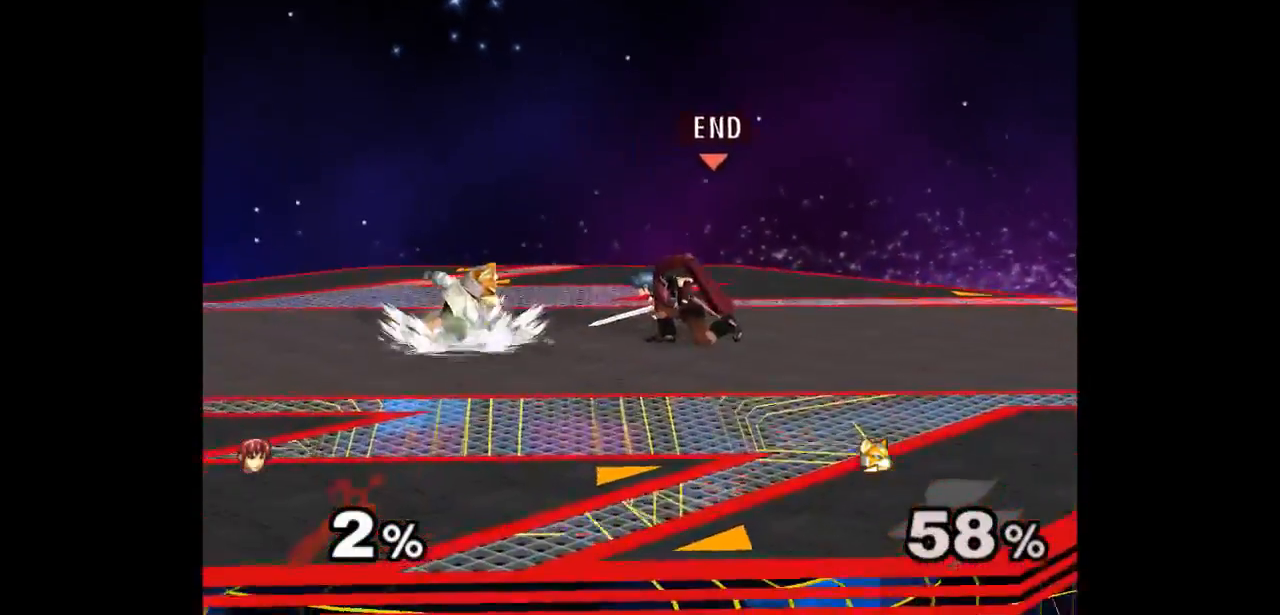
{"buttons": [], "left_stick": "up", "right_stick": "center", "events": [[33, "left_stick", "down-left"], [133, "left_stick", "up"], [150, "Z", "down"], [233, "Z", "up"], [300, "left_stick", "center"], [383, "left_stick", "up"]]}
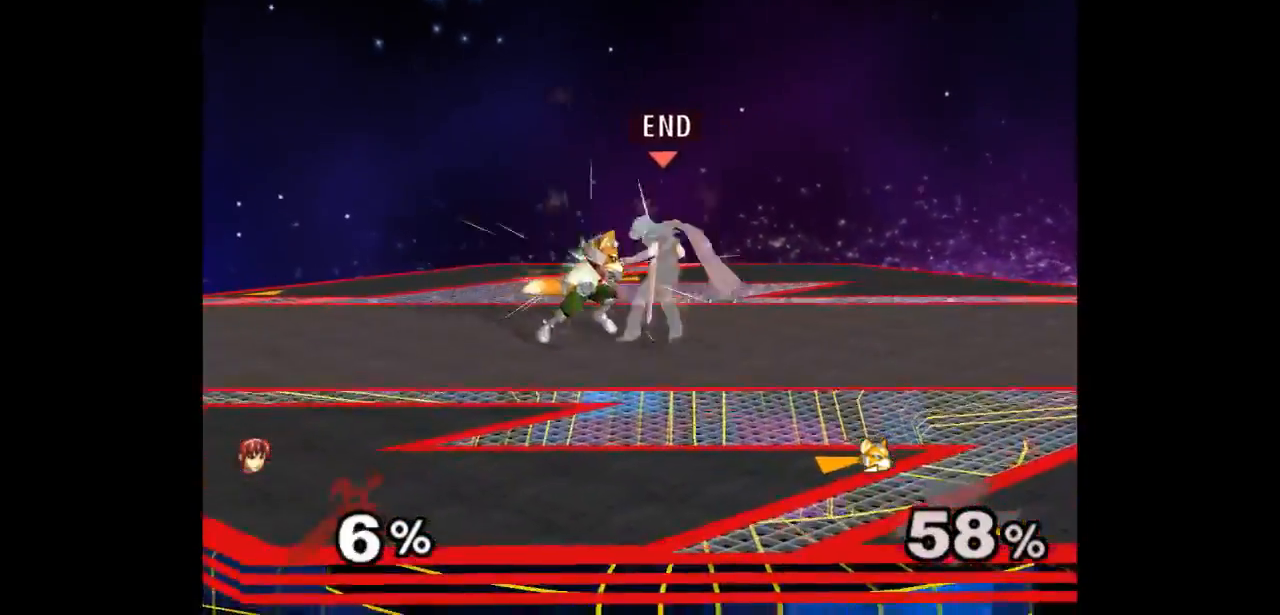
{"buttons": ["A"], "left_stick": "up", "right_stick": "center", "events": [[117, "A", "down"], [200, "A", "up"], [300, "A", "down"], [400, "A", "up"], [500, "A", "down"]]}
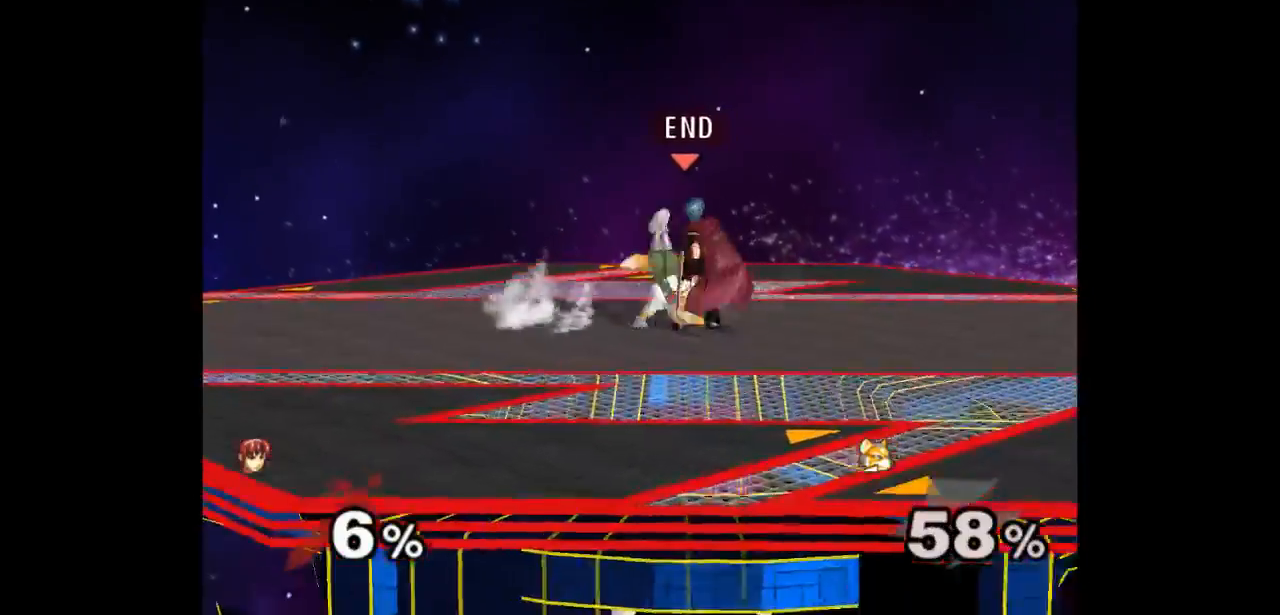
{"buttons": ["A"], "left_stick": "up", "right_stick": "center", "events": [[50, "Z", "down"], [117, "A", "up"], [117, "Z", "up"], [317, "left_stick", "center"], [450, "left_stick", "up"], [500, "A", "down"]]}
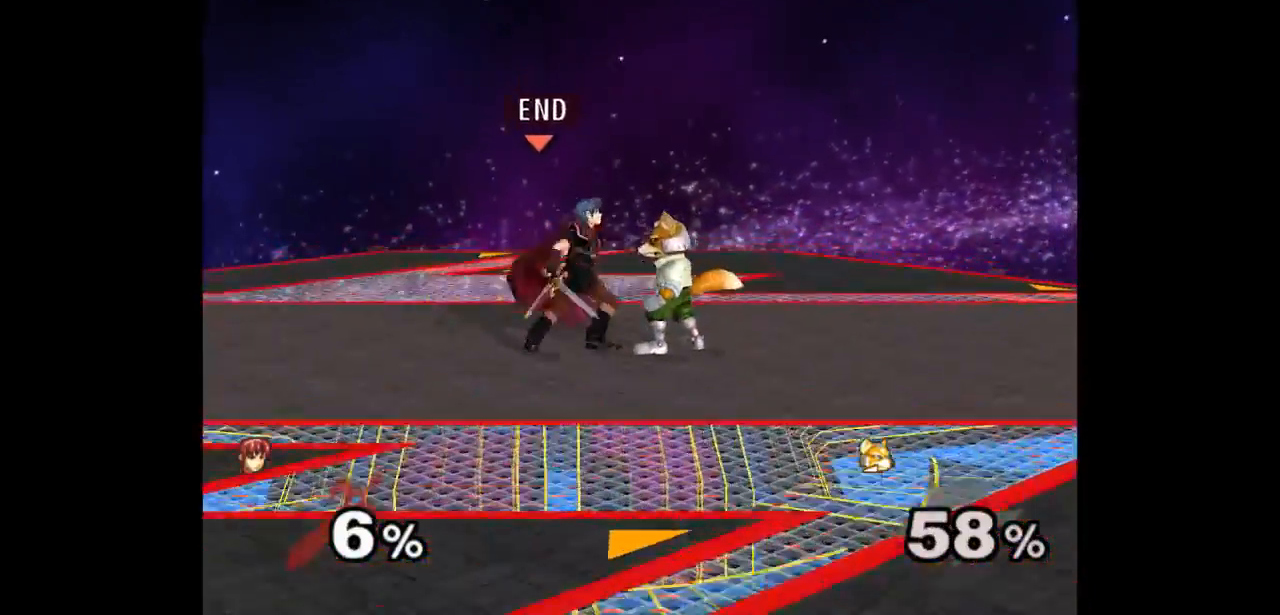
{"buttons": [], "left_stick": "center", "right_stick": "center", "events": [[83, "A", "up"], [183, "A", "down"], [283, "A", "up"], [383, "left_stick", "center"]]}
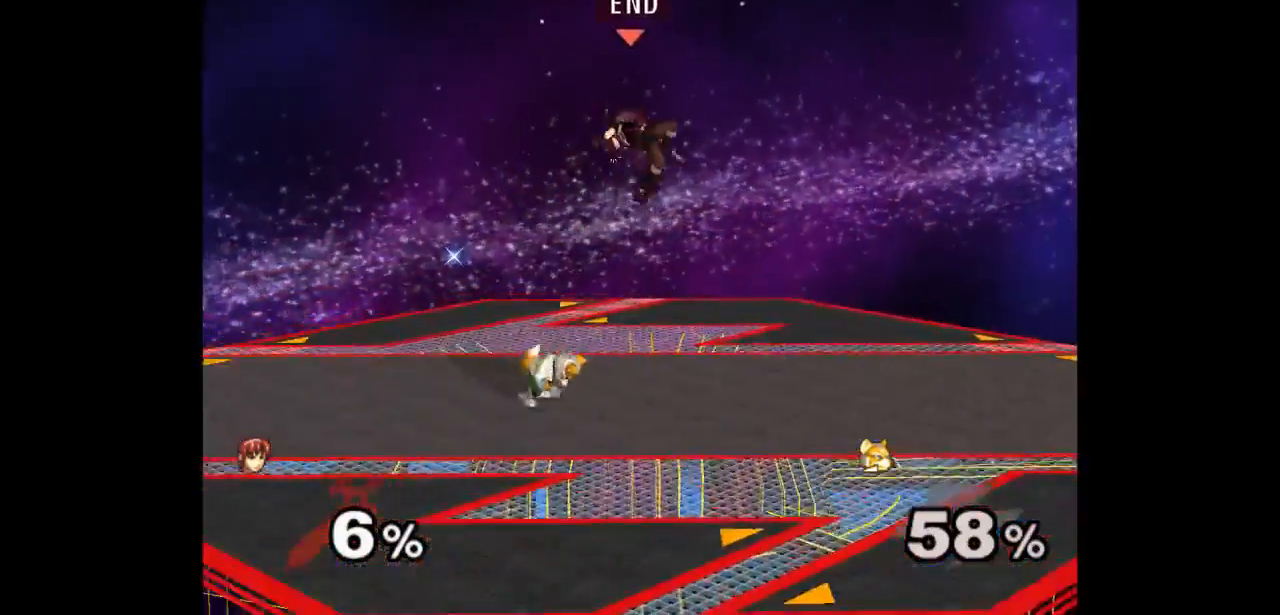
{"buttons": ["A"], "left_stick": "up", "right_stick": "center", "events": [[267, "left_stick", "up-right"], [400, "left_stick", "up"], [450, "A", "down"]]}
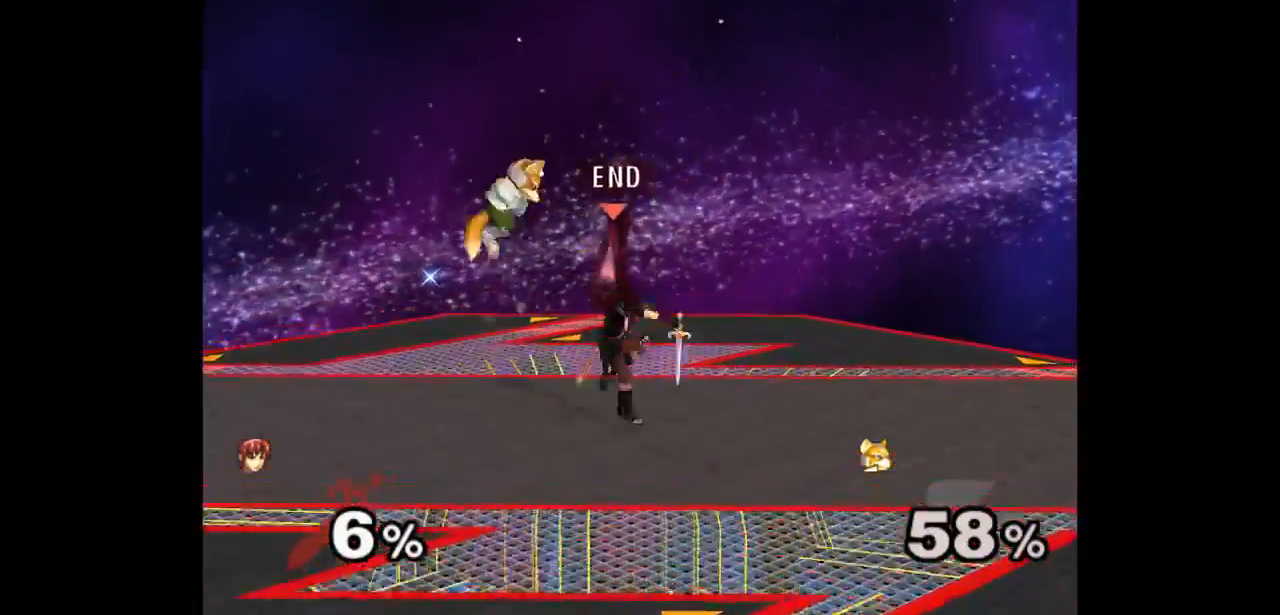
{"buttons": [], "left_stick": "up", "right_stick": "center", "events": [[17, "A", "up"], [67, "A", "down"], [83, "Z", "down"], [150, "Z", "up"], [200, "A", "up"], [333, "A", "down"], [433, "A", "up"]]}
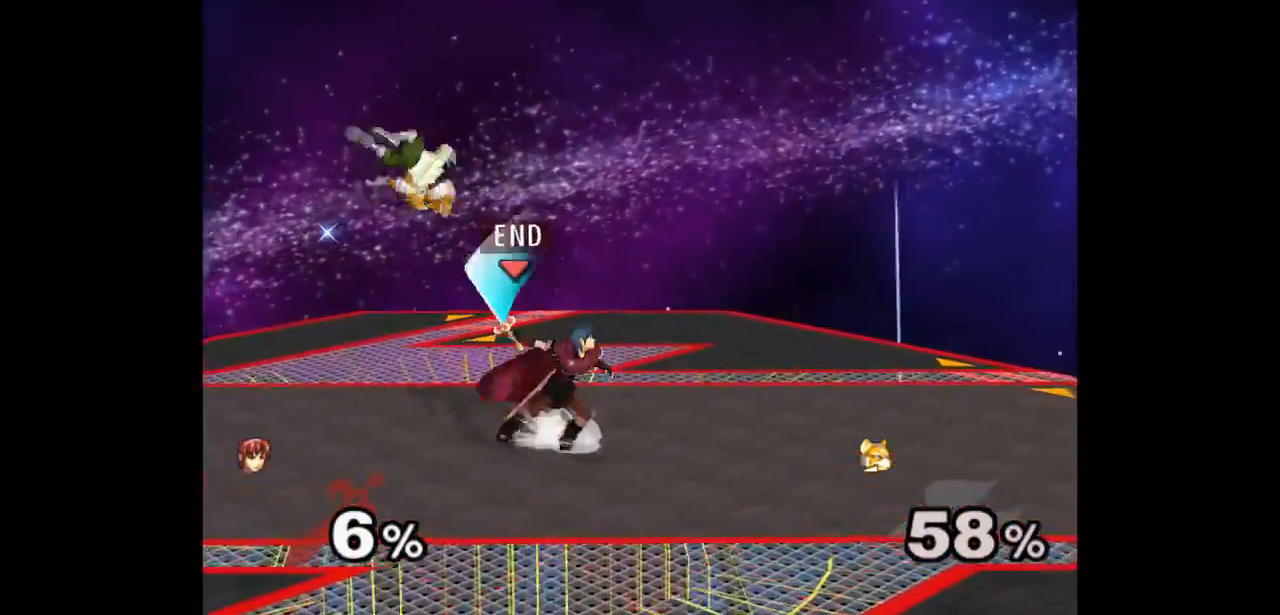
{"buttons": ["Z"], "left_stick": "up-left", "right_stick": "center", "events": [[100, "left_stick", "center"], [333, "left_stick", "right"], [400, "left_stick", "left"], [467, "left_stick", "up-left"], [483, "Z", "down"]]}
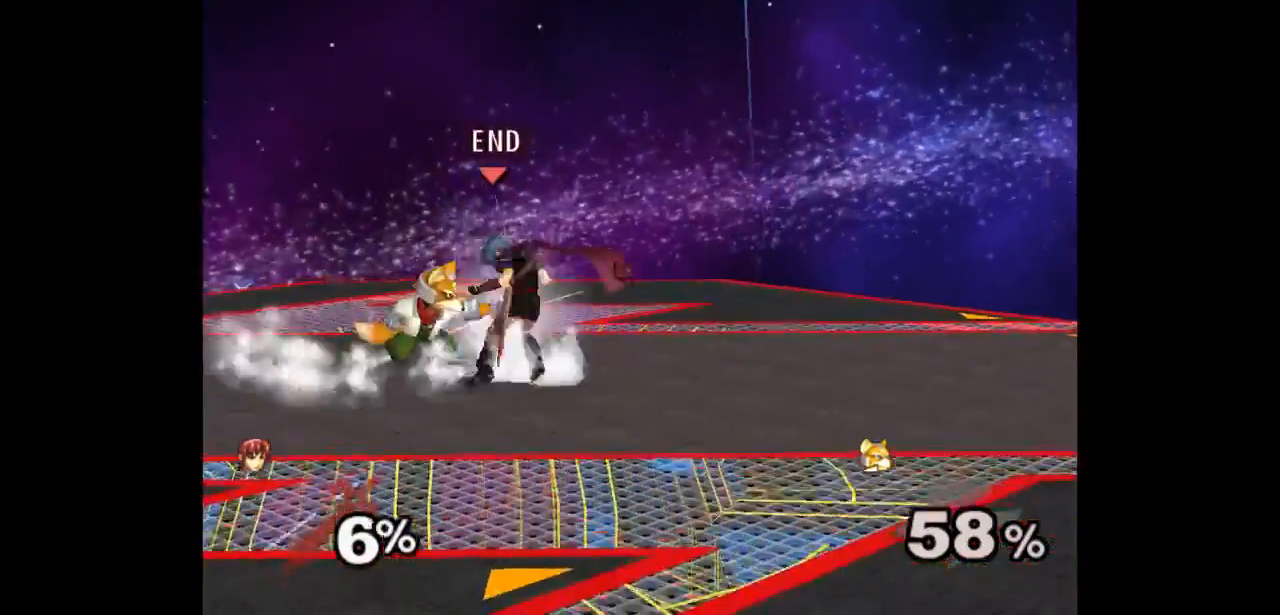
{"buttons": [], "left_stick": "center", "right_stick": "center", "events": [[17, "left_stick", "up"], [83, "Z", "up"], [383, "left_stick", "center"]]}
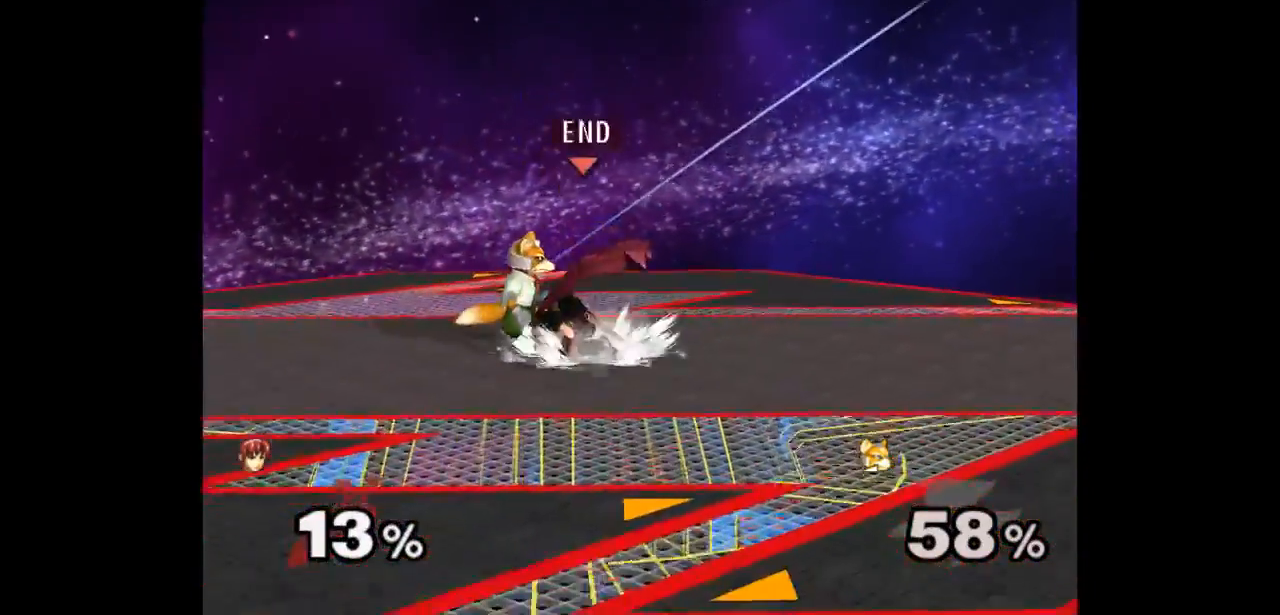
{"buttons": [], "left_stick": "up", "right_stick": "center", "events": [[33, "left_stick", "right"], [483, "left_stick", "up"]]}
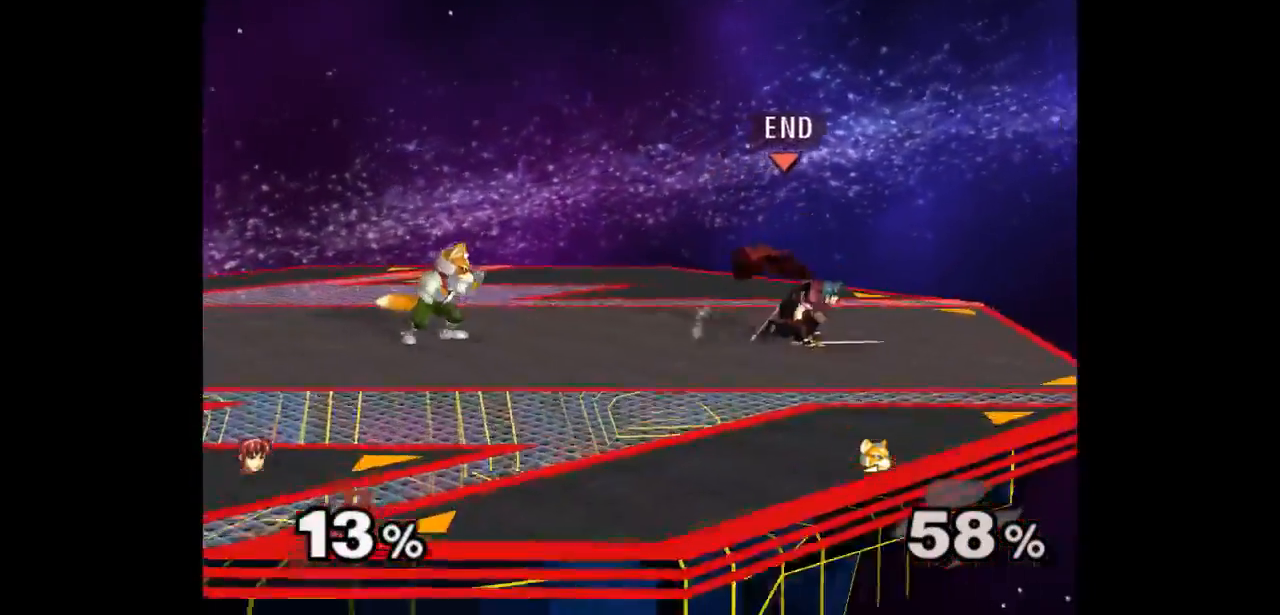
{"buttons": [], "left_stick": "left", "right_stick": "center", "events": [[17, "L1", "down"], [17, "left_stick", "down"], [150, "L1", "up"], [200, "left_stick", "center"], [283, "left_stick", "left"]]}
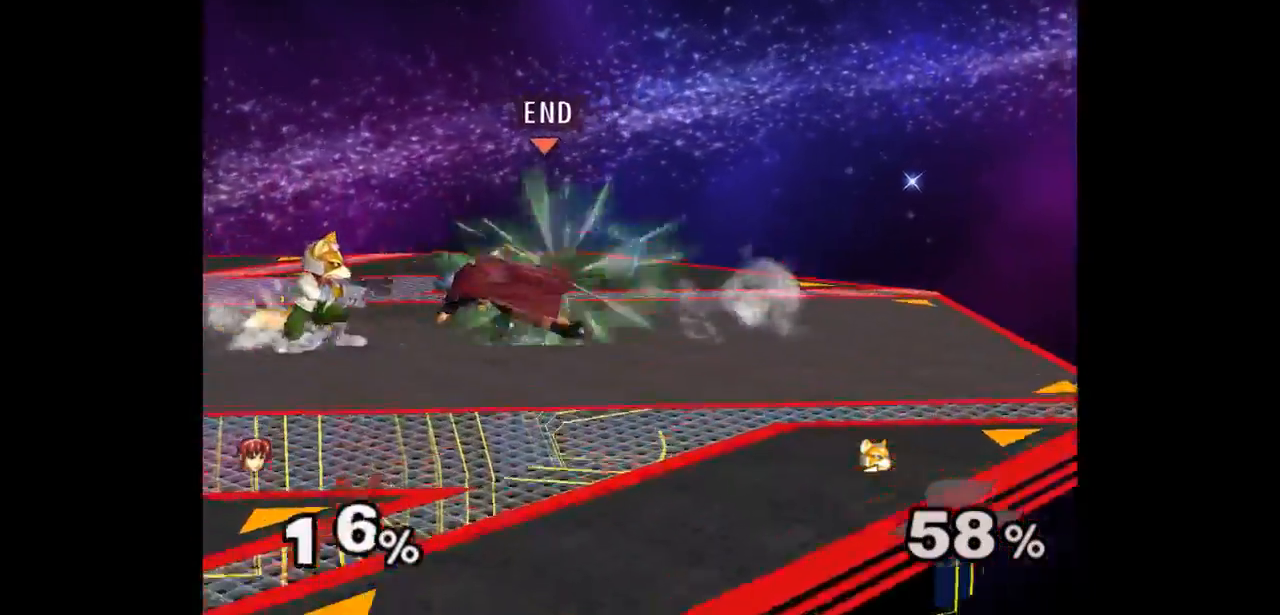
{"buttons": [], "left_stick": "center", "right_stick": "center", "events": [[17, "left_stick", "up"], [33, "Z", "down"], [150, "Z", "up"], [217, "left_stick", "center"], [300, "left_stick", "up"], [450, "left_stick", "center"]]}
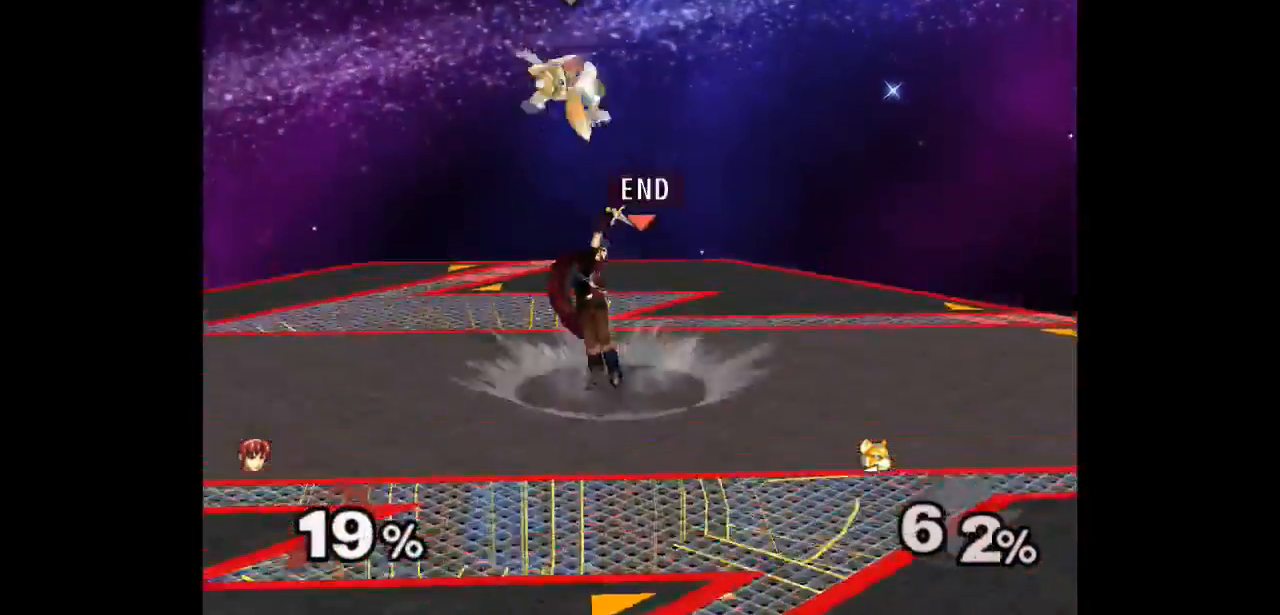
{"buttons": [], "left_stick": "left", "right_stick": "center", "events": [[417, "left_stick", "left"], [433, "A", "down"], [467, "A", "up"]]}
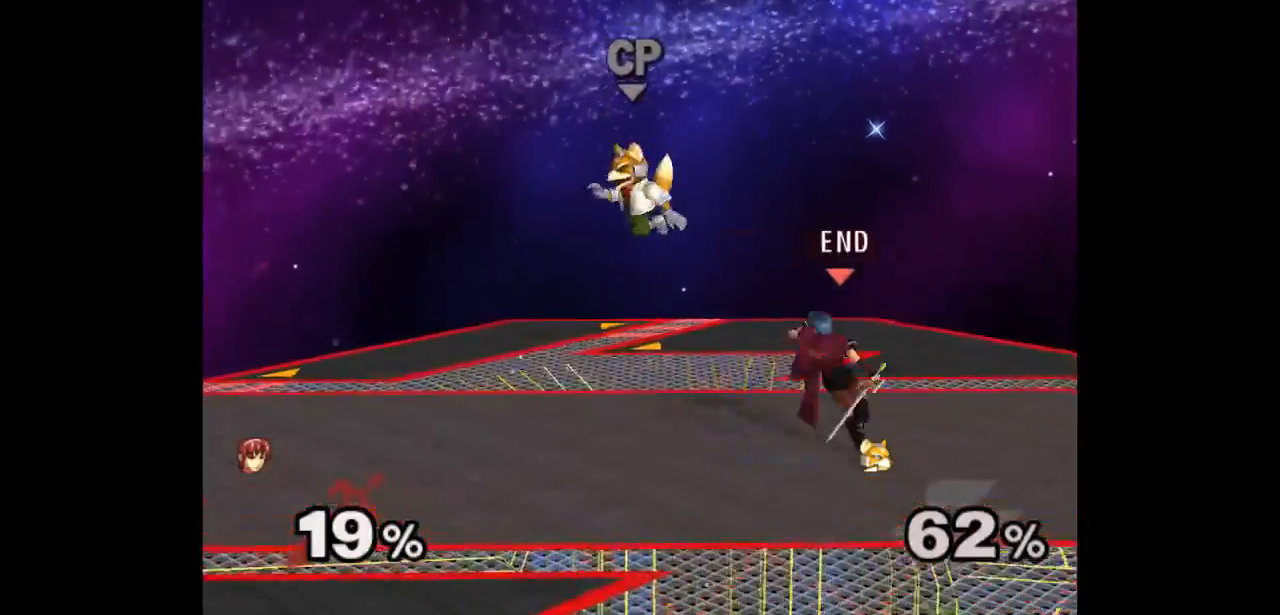
{"buttons": [], "left_stick": "center", "right_stick": "center", "events": [[33, "left_stick", "center"]]}
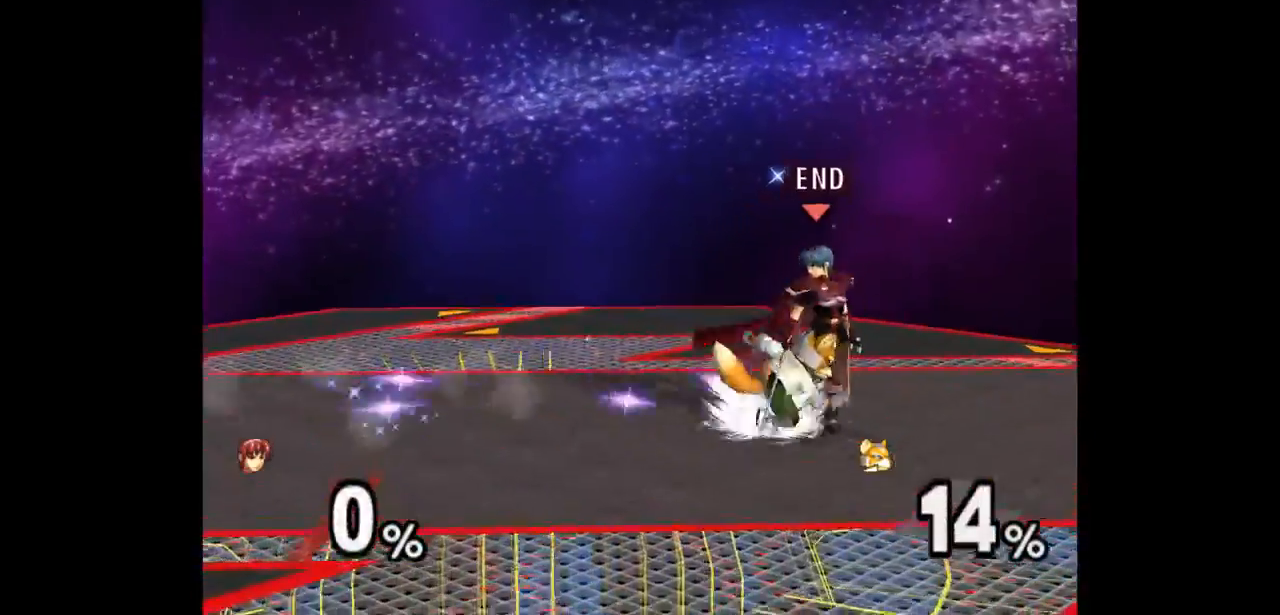
{"buttons": [], "left_stick": "center", "right_stick": "center", "events": [[33, "Z", "down"], [133, "Z", "up"], [233, "left_stick", "up"], [467, "left_stick", "center"]]}
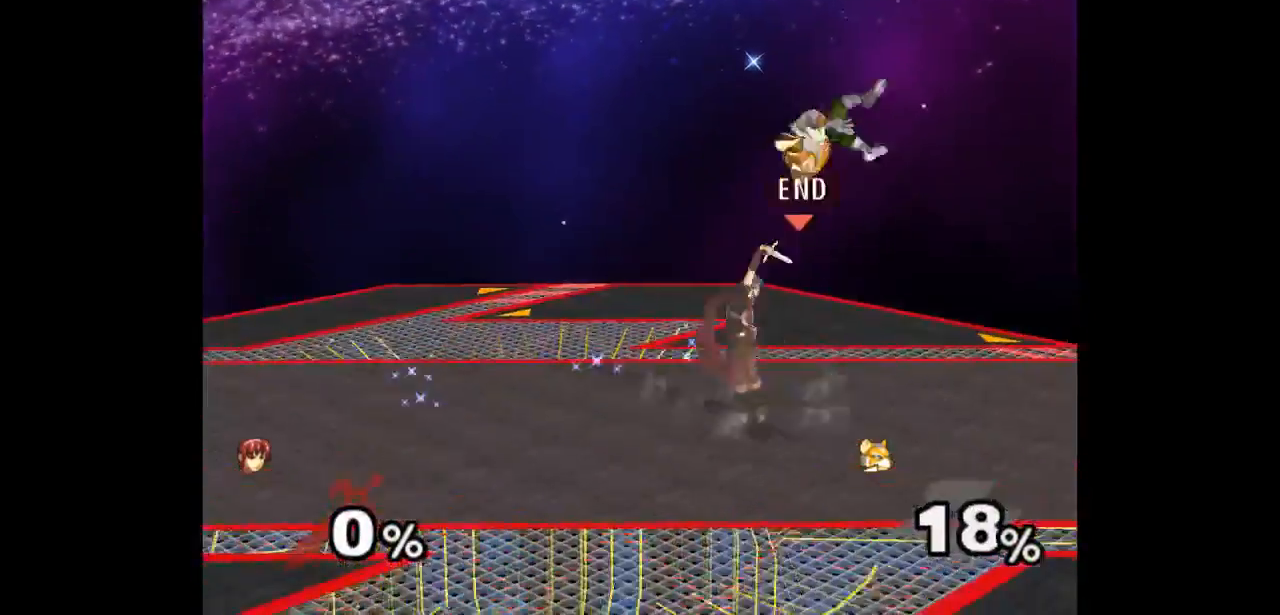
{"buttons": [], "left_stick": "up", "right_stick": "center", "events": [[250, "left_stick", "down-left"], [317, "left_stick", "right"], [383, "Z", "down"], [400, "left_stick", "up"], [500, "Z", "up"]]}
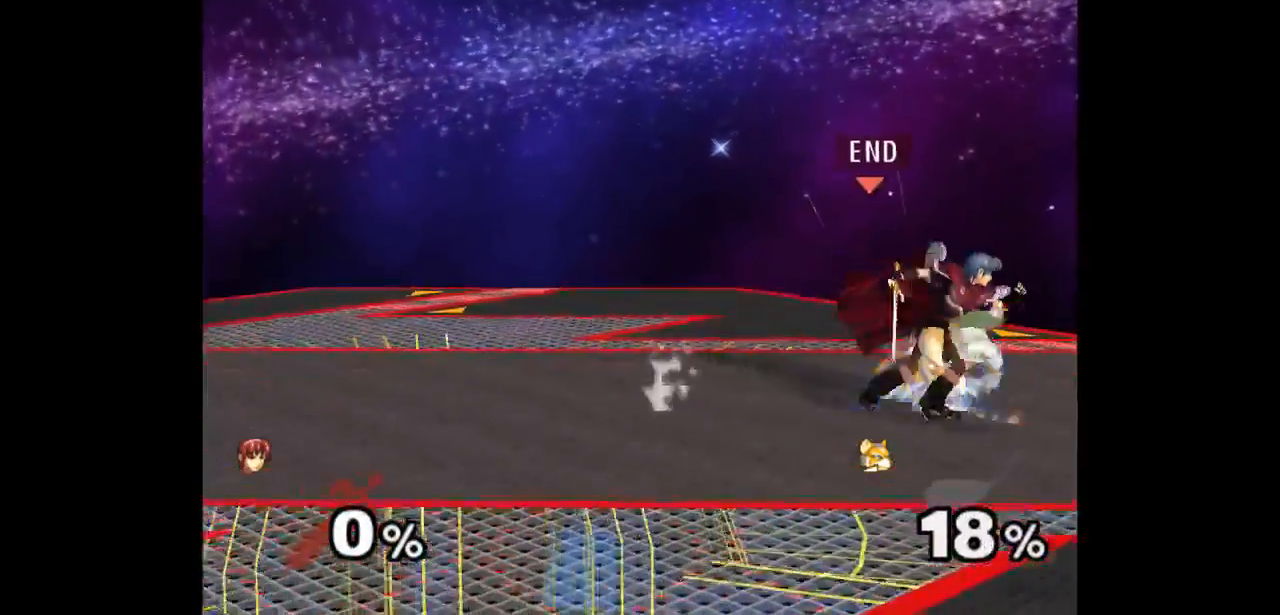
{"buttons": [], "left_stick": "right", "right_stick": "center", "events": [[67, "left_stick", "center"], [150, "left_stick", "up"], [300, "left_stick", "center"], [467, "left_stick", "right"]]}
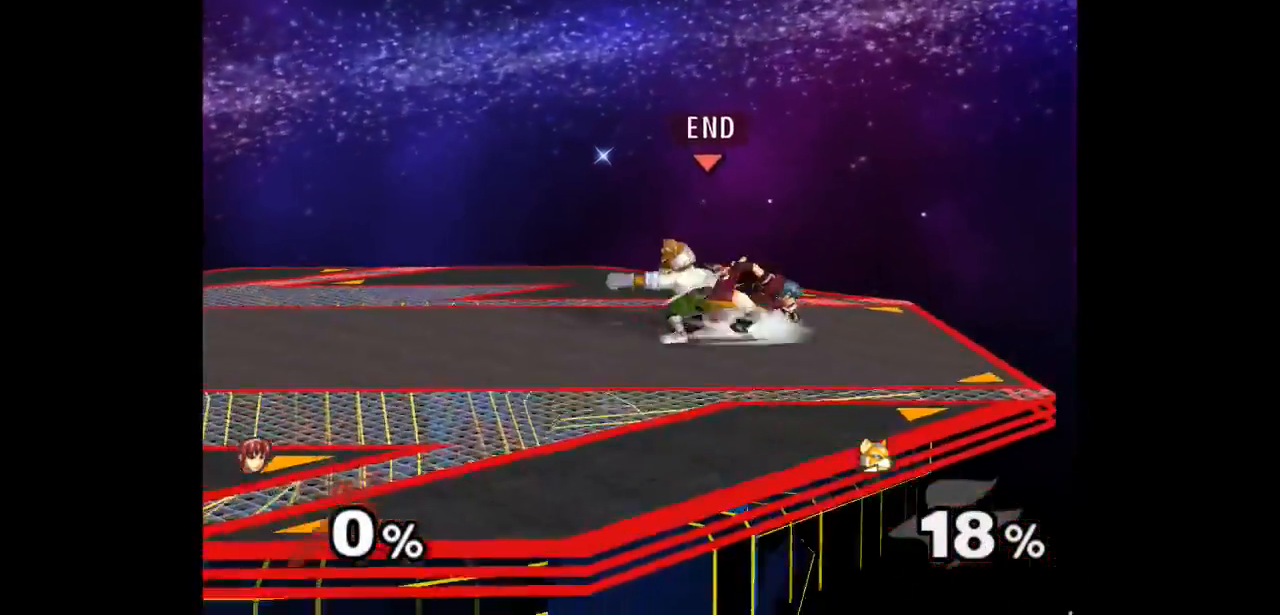
{"buttons": [], "left_stick": "up", "right_stick": "center", "events": [[117, "left_stick", "center"], [167, "left_stick", "up-left"], [250, "Z", "down"], [350, "Z", "up"], [400, "left_stick", "center"], [467, "left_stick", "up"]]}
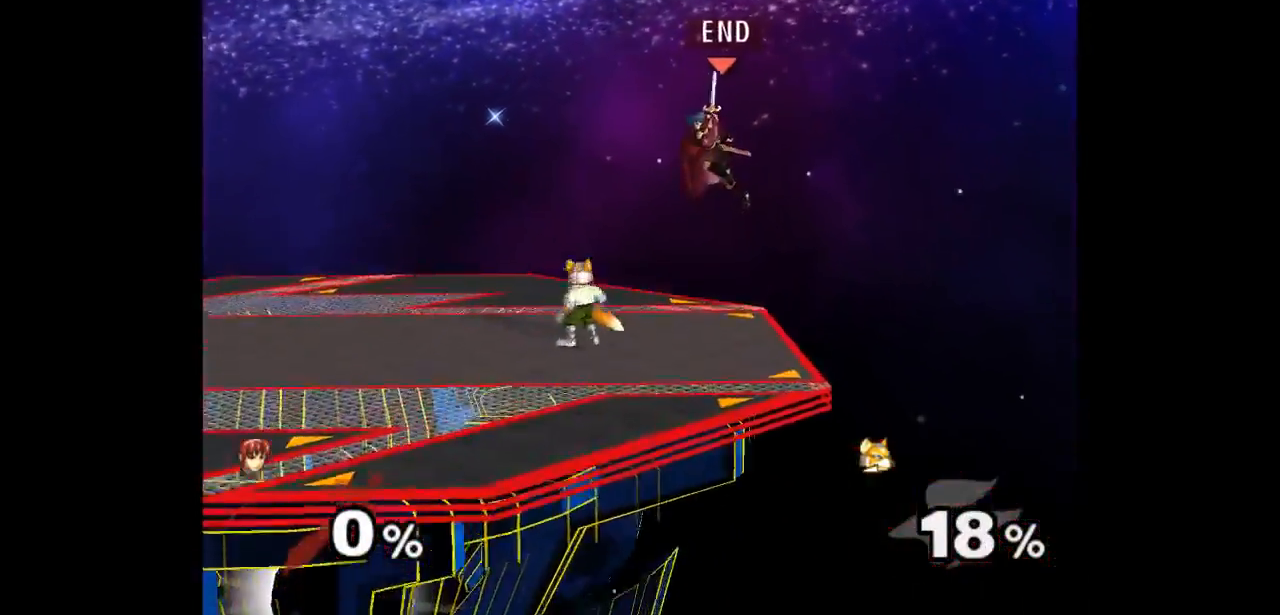
{"buttons": ["A", "Z"], "left_stick": "up", "right_stick": "center", "events": [[67, "left_stick", "up-left"], [317, "left_stick", "down"], [433, "Z", "down"], [433, "left_stick", "up"], [450, "A", "down"]]}
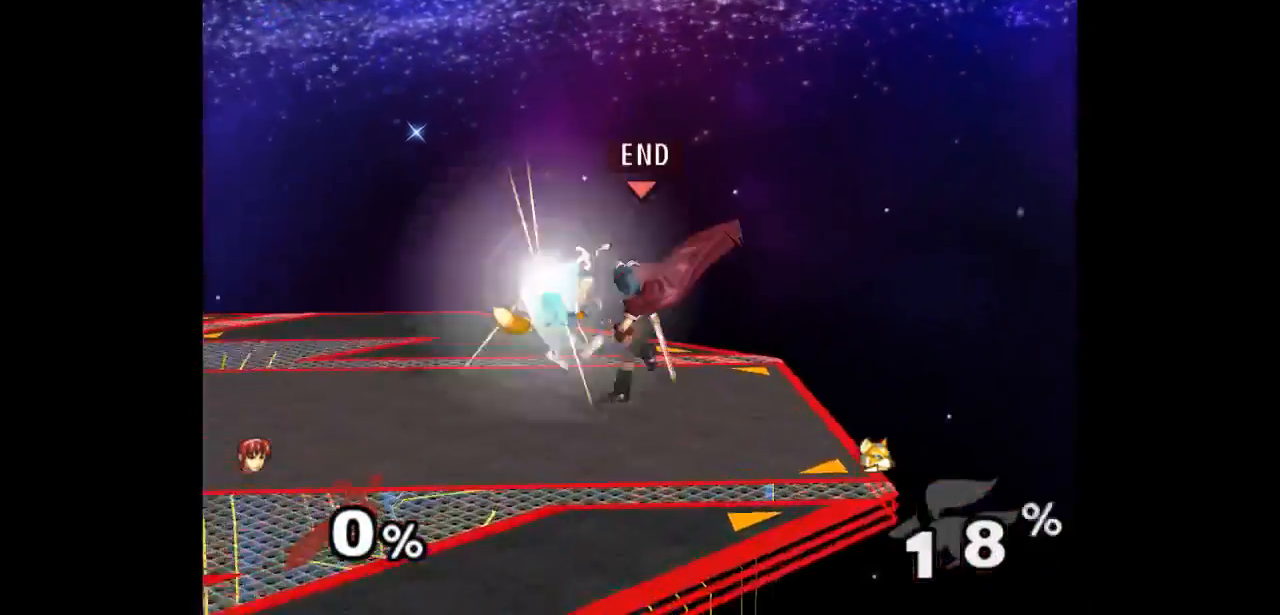
{"buttons": ["A"], "left_stick": "up", "right_stick": "center", "events": [[17, "Z", "up"], [33, "A", "up"], [100, "A", "down"], [200, "A", "up"], [317, "A", "down"], [383, "A", "up"], [467, "A", "down"]]}
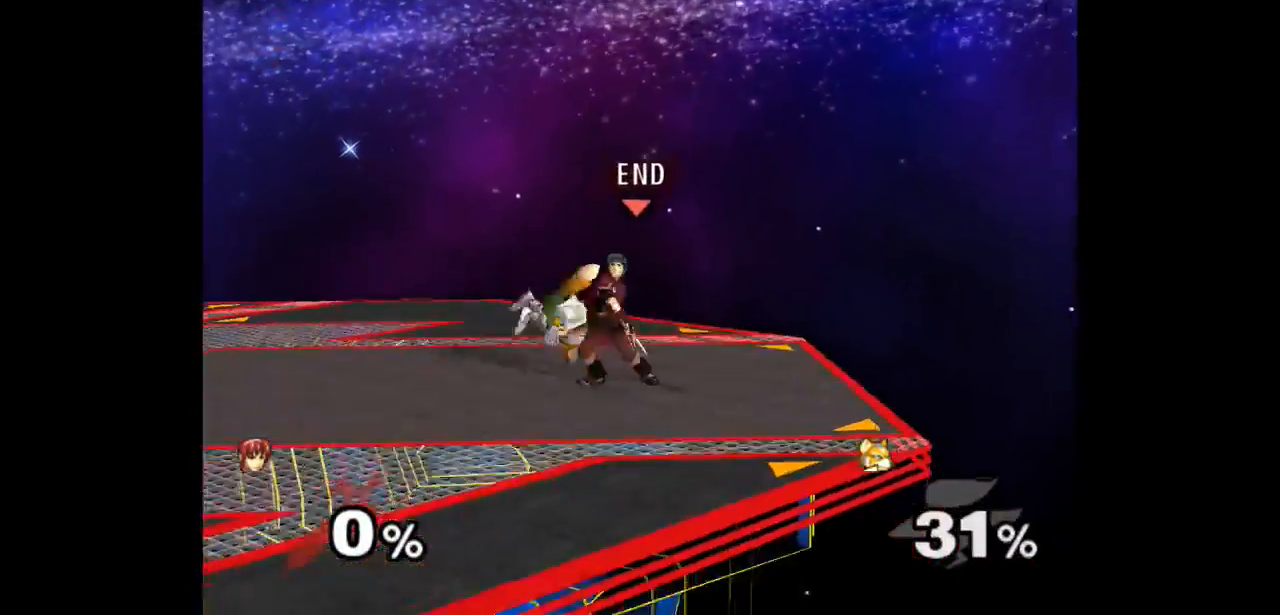
{"buttons": [], "left_stick": "center", "right_stick": "center", "events": [[67, "A", "up"], [83, "left_stick", "center"]]}
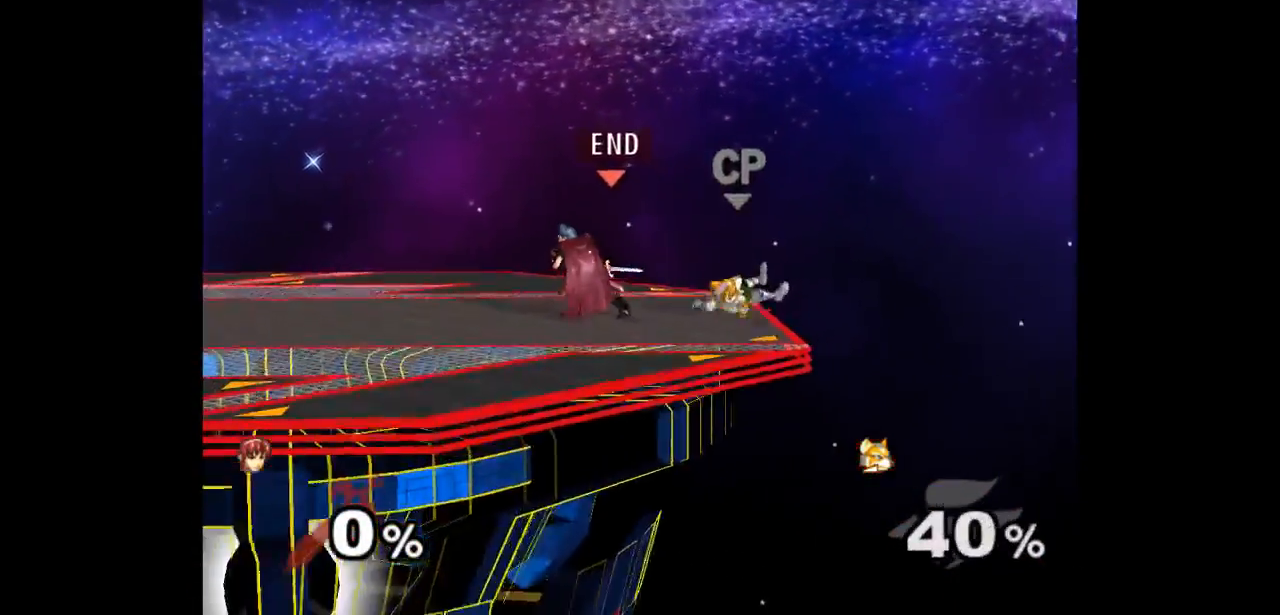
{"buttons": [], "left_stick": "center", "right_stick": "center", "events": [[233, "left_stick", "up"], [300, "L1", "down"], [300, "left_stick", "down"], [417, "L1", "up"], [450, "left_stick", "center"]]}
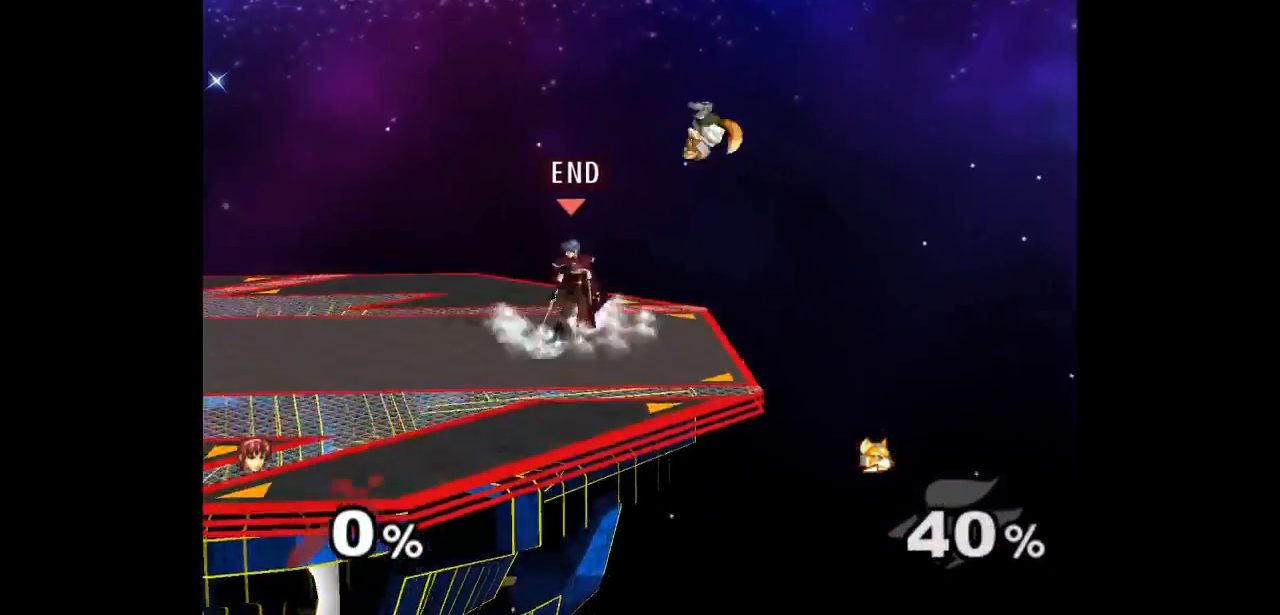
{"buttons": ["Z"], "left_stick": "up-right", "right_stick": "center", "events": [[50, "left_stick", "left"], [150, "left_stick", "center"], [233, "left_stick", "right"], [317, "left_stick", "up-right"], [350, "Z", "down"]]}
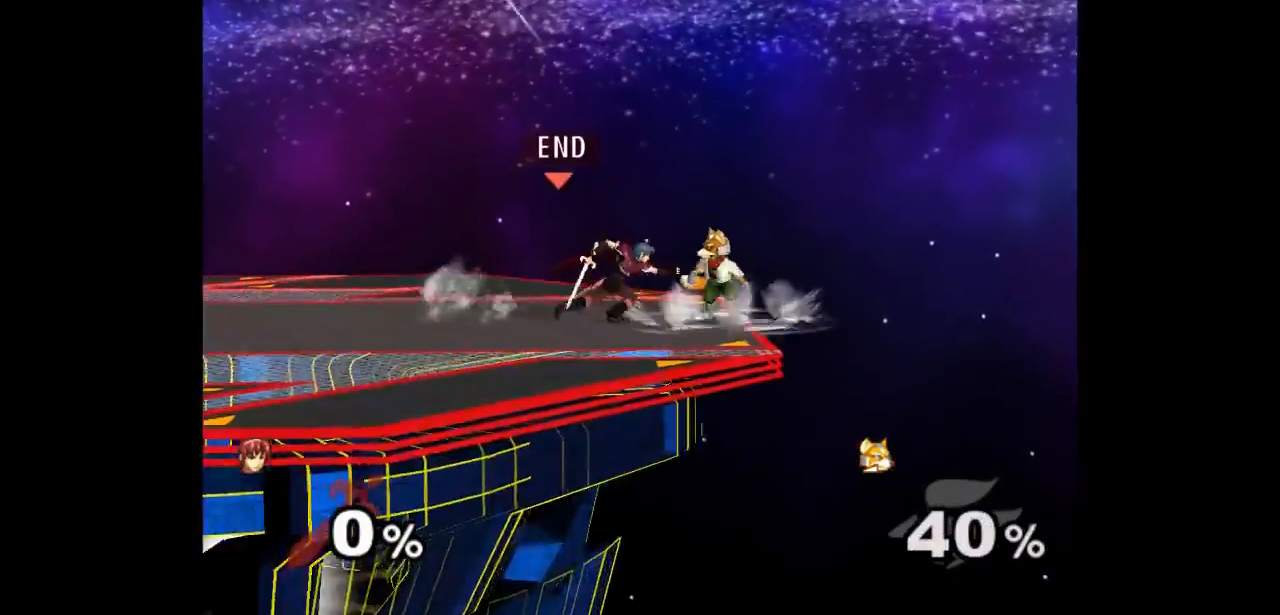
{"buttons": [], "left_stick": "center", "right_stick": "center", "events": [[50, "Z", "up"], [67, "left_stick", "up-left"], [133, "left_stick", "left"], [267, "left_stick", "center"]]}
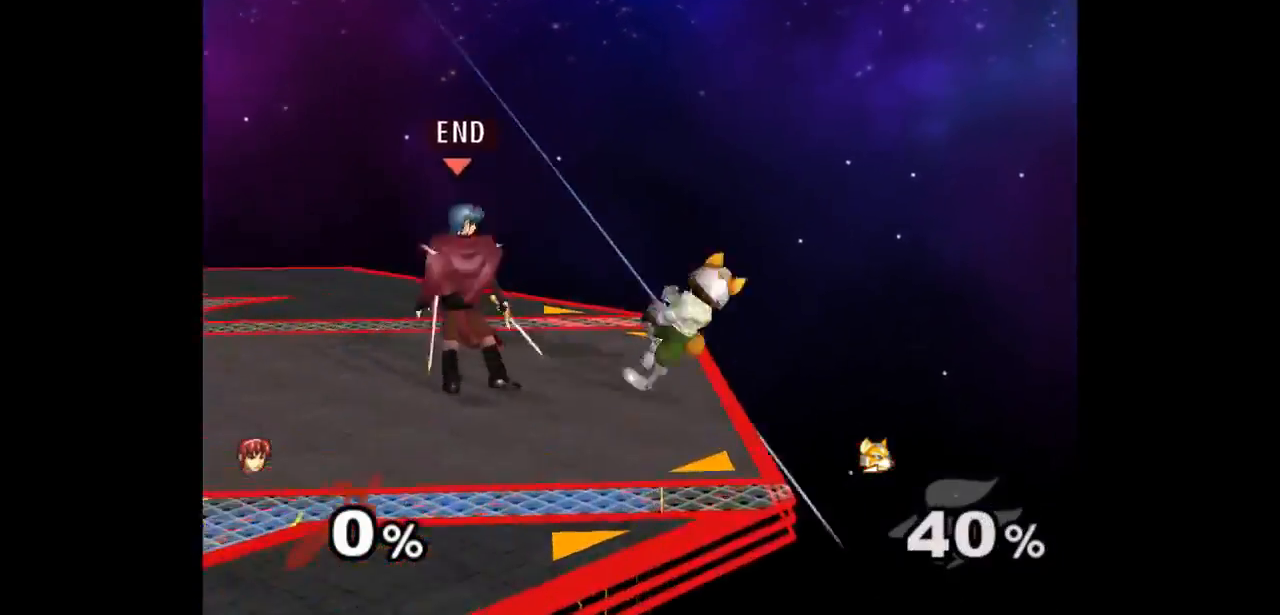
{"buttons": [], "left_stick": "center", "right_stick": "center", "events": [[67, "A", "down"], [133, "A", "up"]]}
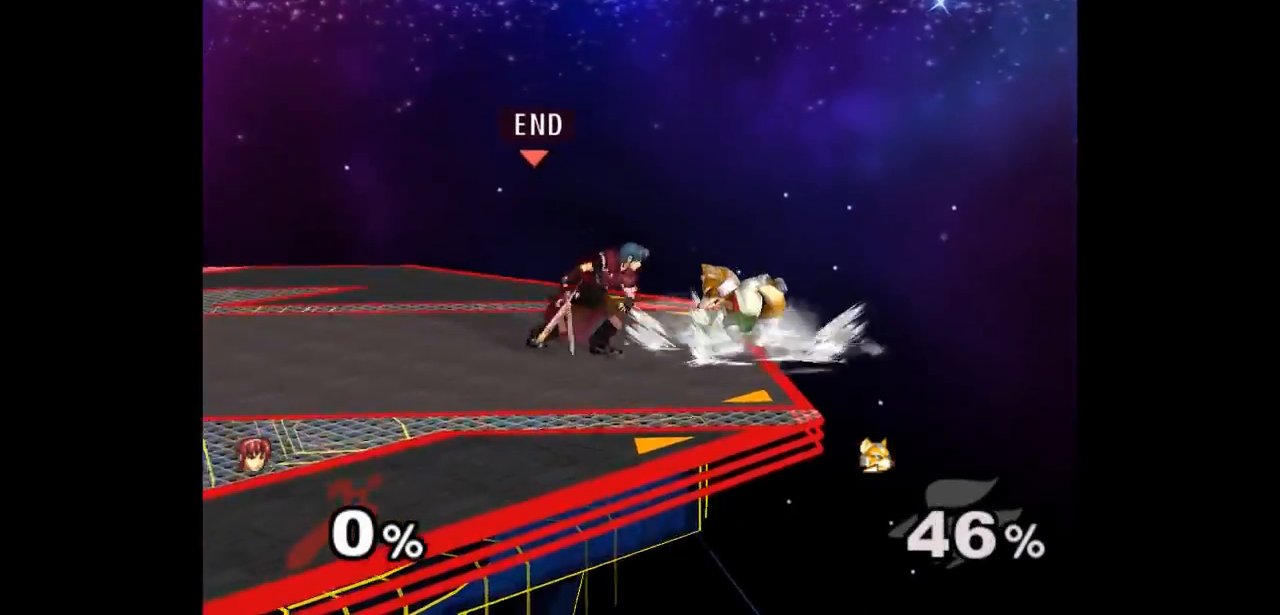
{"buttons": ["A", "Z"], "left_stick": "down-right", "right_stick": "center", "events": [[50, "left_stick", "up"], [117, "left_stick", "down"], [267, "left_stick", "center"], [433, "left_stick", "right"], [467, "A", "down"], [467, "Z", "down"], [483, "left_stick", "down-right"]]}
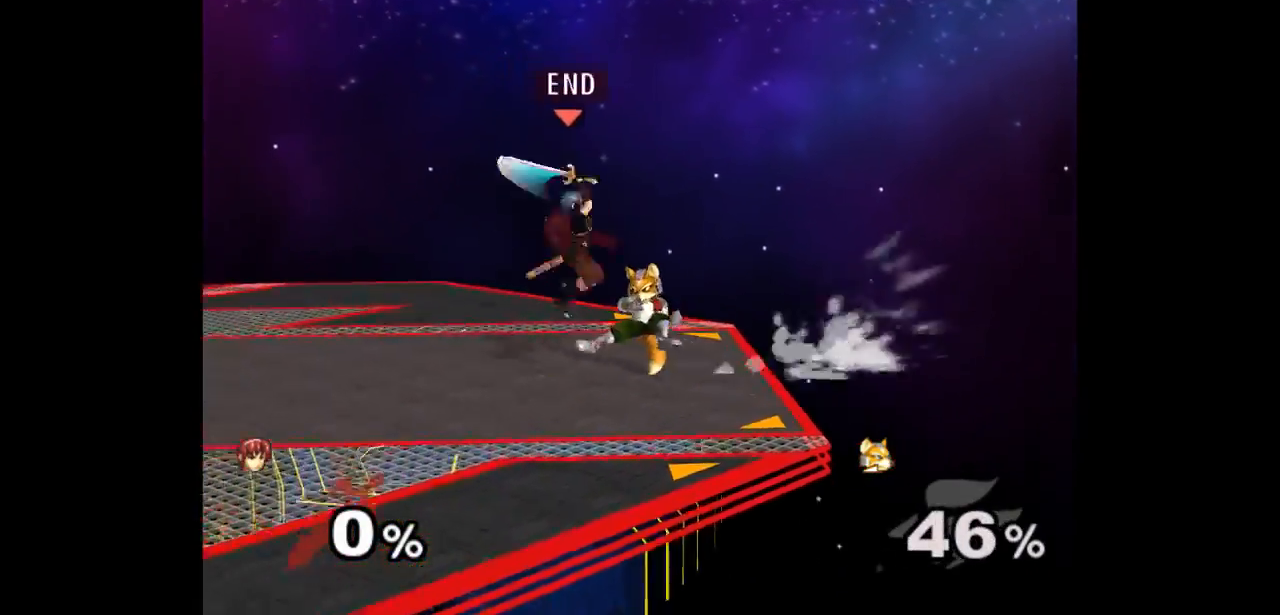
{"buttons": [], "left_stick": "center", "right_stick": "center", "events": [[17, "Z", "up"], [17, "left_stick", "down"], [50, "A", "up"], [83, "A", "down"], [100, "Z", "down"], [100, "left_stick", "center"], [217, "A", "up"], [217, "Z", "up"], [283, "left_stick", "right"], [383, "left_stick", "center"]]}